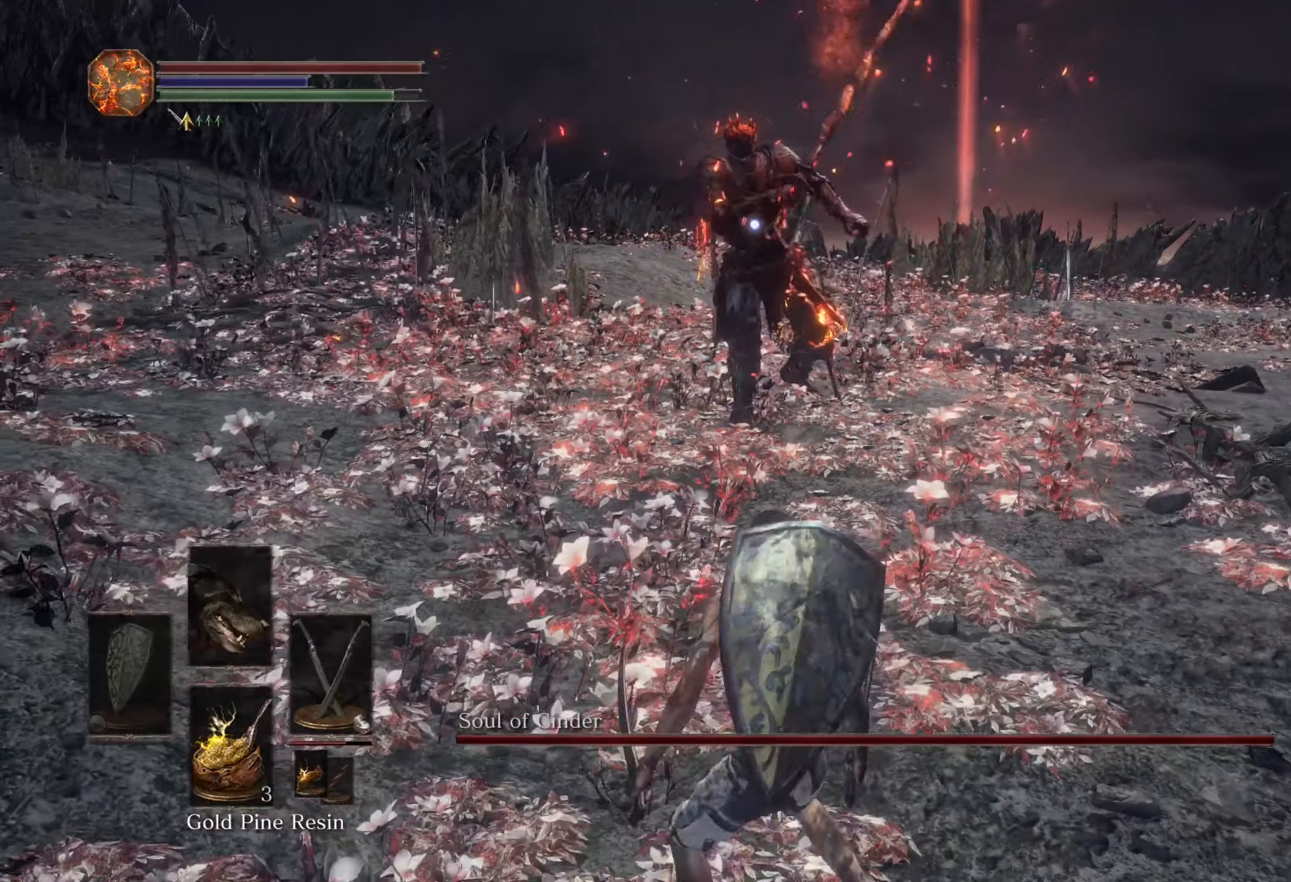
Gameplay with a controller (PlayStation layout); each line is a JSON object with the inputs held at the frame after it (dt_ms = milliseconds from this image to that frame). "events" lists button and stick changes between this image and that frame as [ms after this image, input, new state], when the widget could be followed in between. Not read: CIRCLE L3 R2.
{"dt_ms": 1000, "buttons": [], "left_stick": "center", "right_stick": "center"}
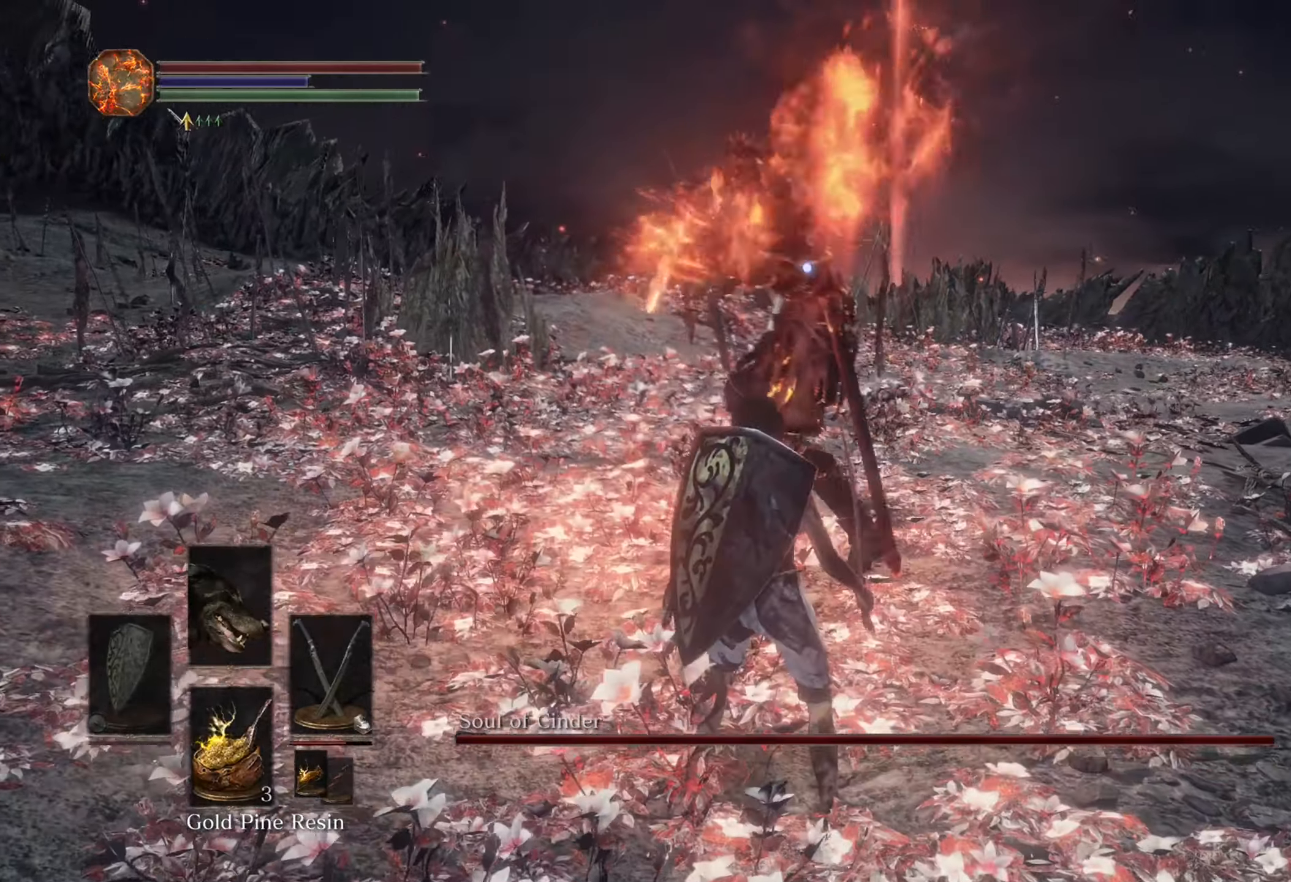
{"dt_ms": 500, "buttons": [], "left_stick": "center", "right_stick": "center", "events": [[266, "DPAD_UP", "down"], [366, "DPAD_UP", "up"]]}
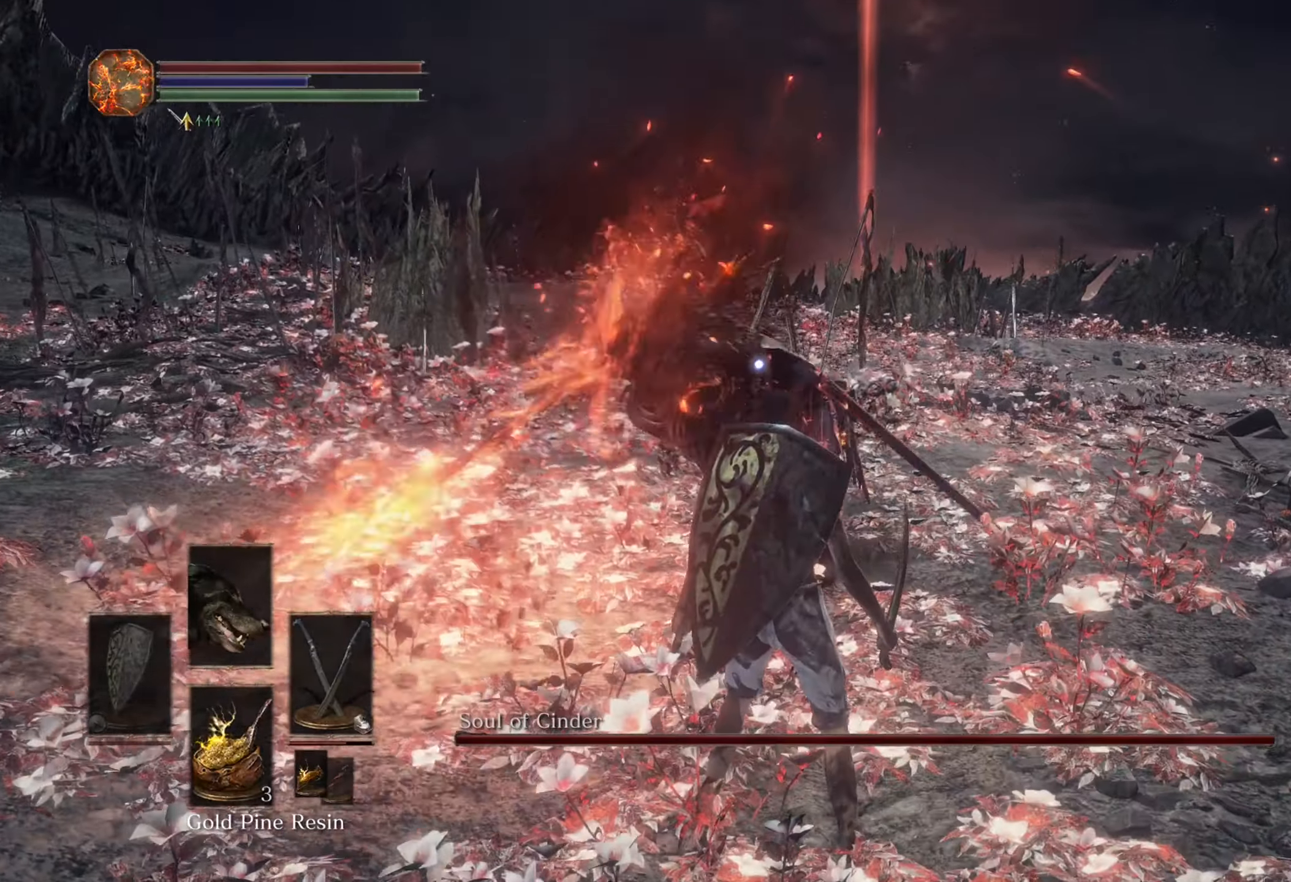
{"dt_ms": 500, "buttons": [], "left_stick": "up-right", "right_stick": "center", "events": [[166, "TRIANGLE", "down"], [166, "left_stick", "up-right"], [233, "TRIANGLE", "up"]]}
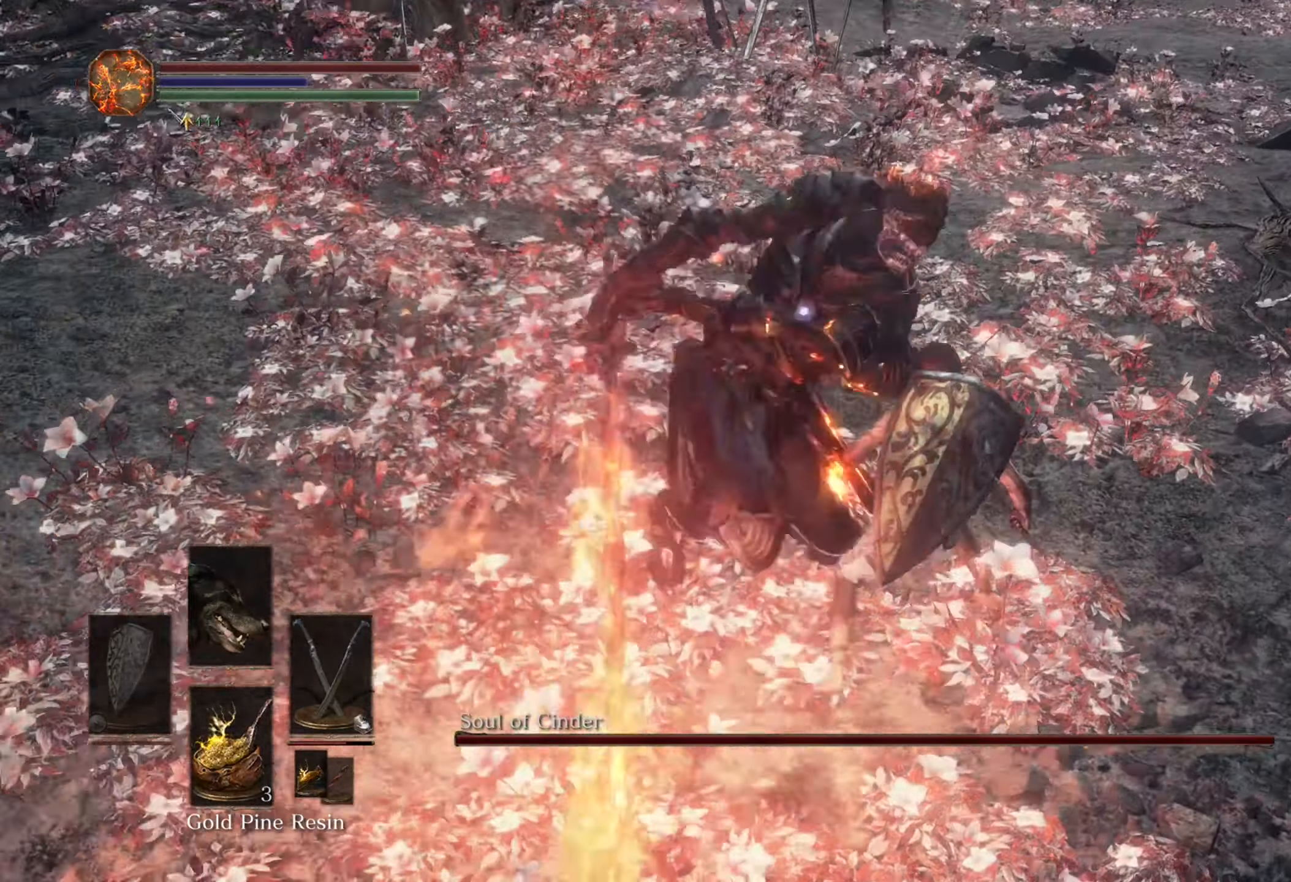
{"dt_ms": 500, "buttons": [], "left_stick": "down-right", "right_stick": "center"}